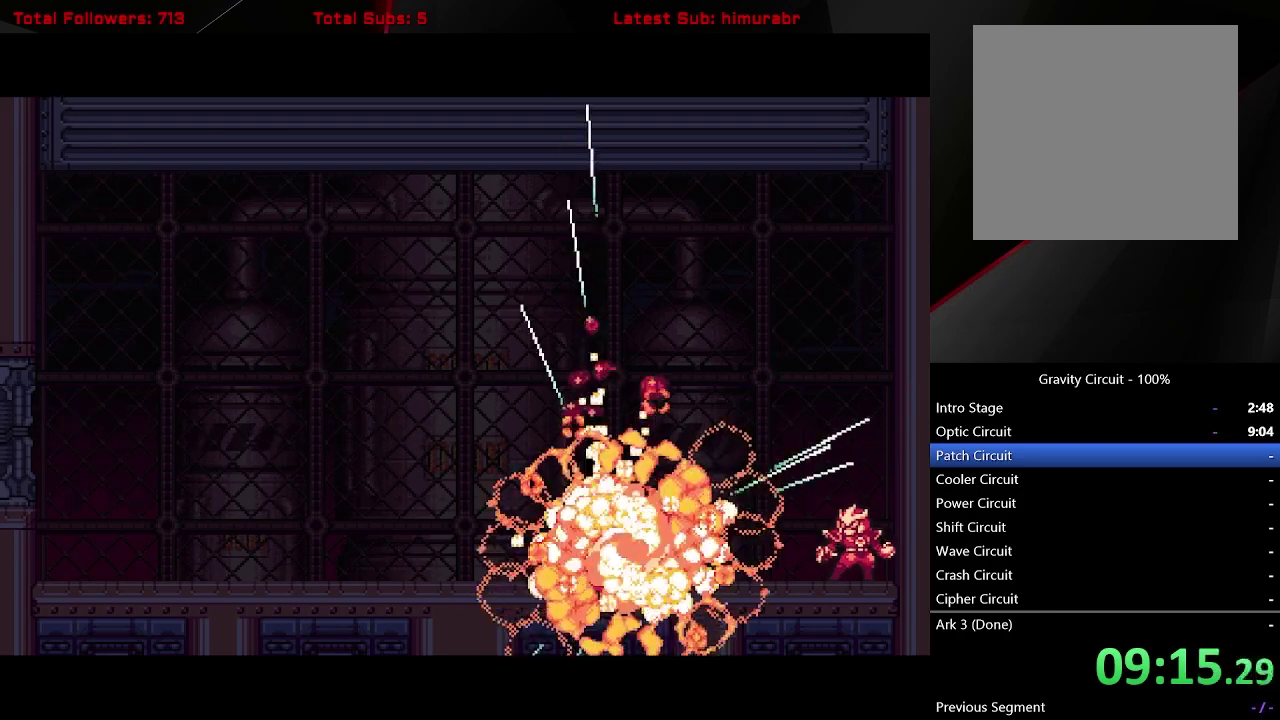
Gameplay with a controller (Xbox layout); each line is a JSON object with the inputs held at the frame after it. "events" lists button and stick changes between this image and that frame as [ms after this image, input, new state], when the widget could be followed in between. Not read: L3 R3 left_stick.
{"buttons": [], "right_stick": "center", "events": []}
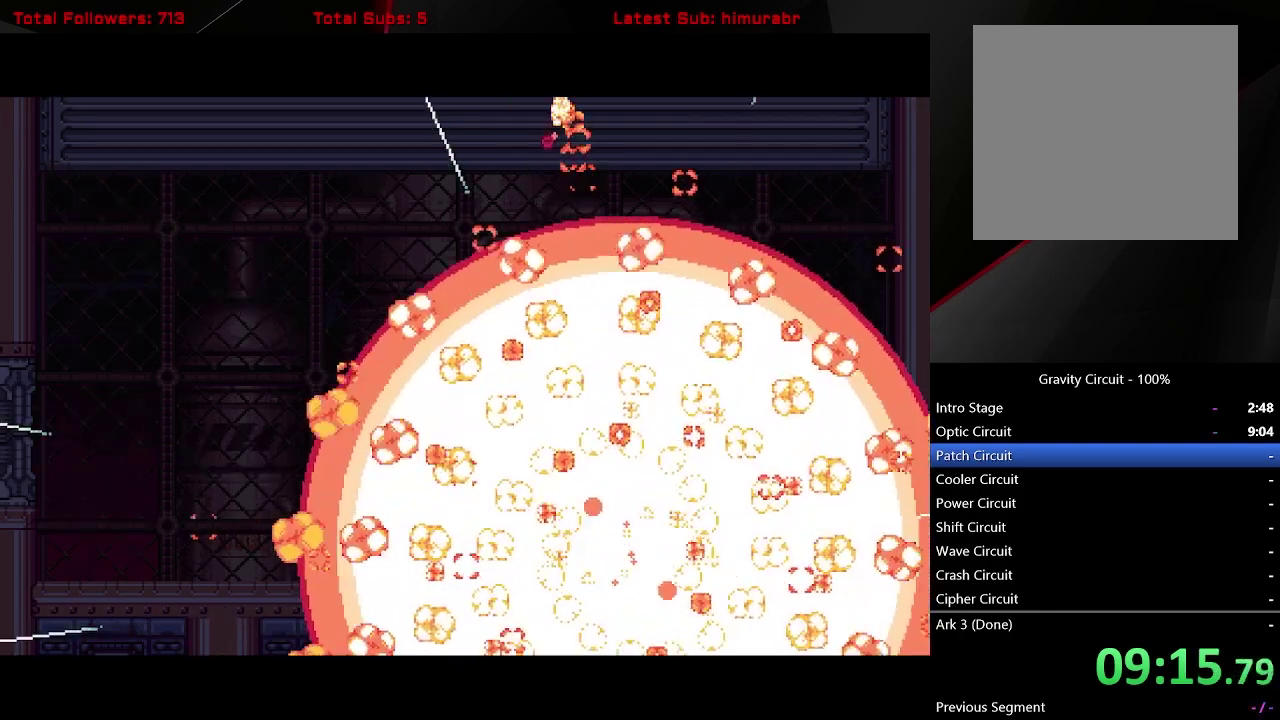
{"buttons": [], "right_stick": "center", "events": []}
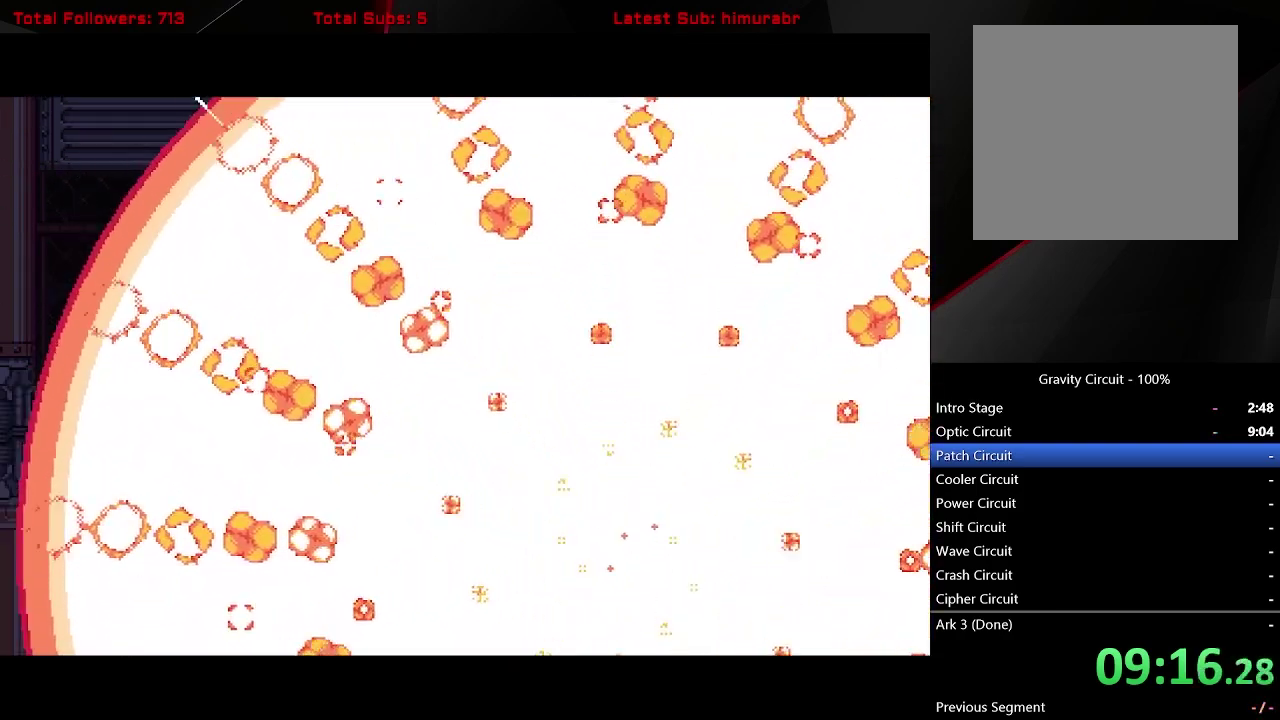
{"buttons": [], "right_stick": "center", "events": []}
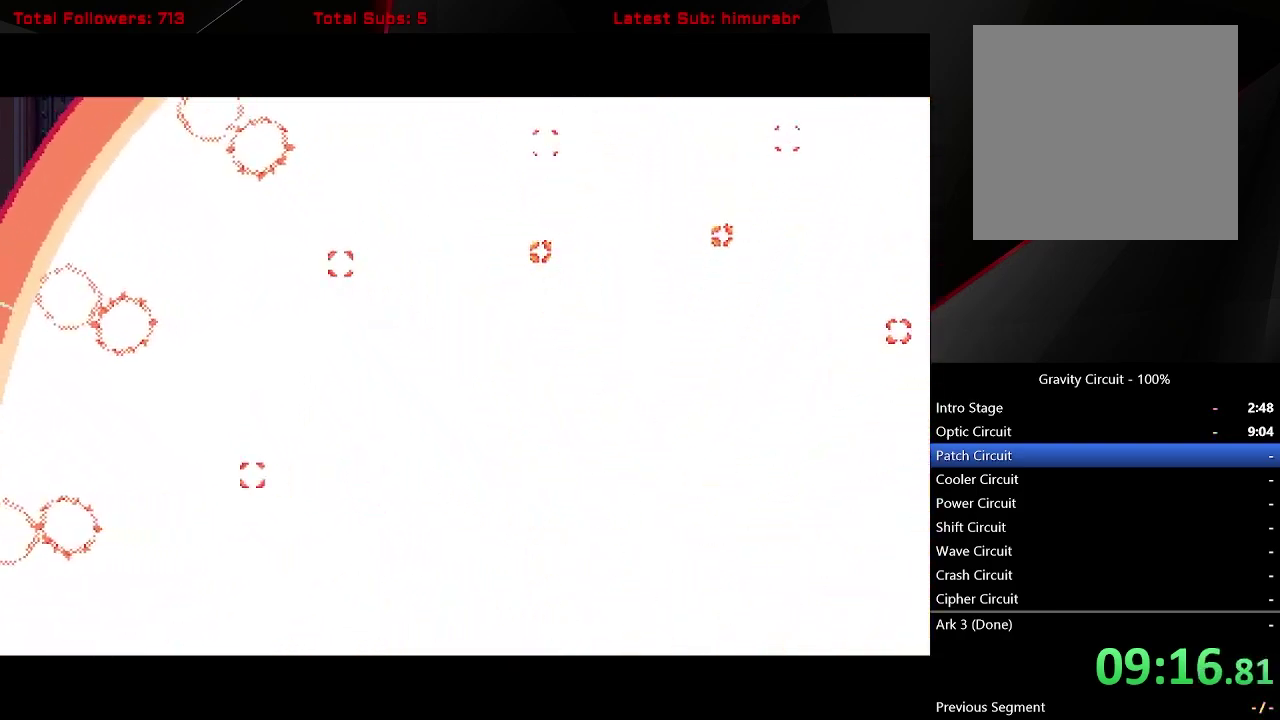
{"buttons": [], "right_stick": "center", "events": []}
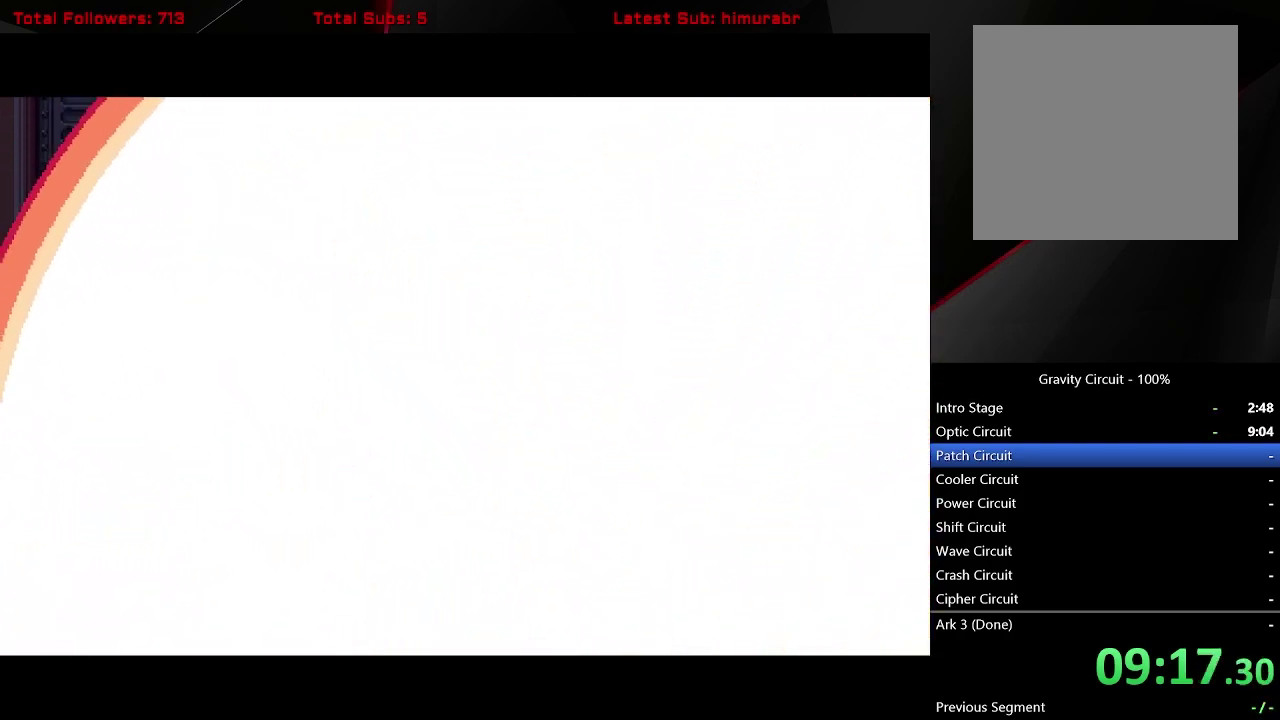
{"buttons": [], "right_stick": "center", "events": []}
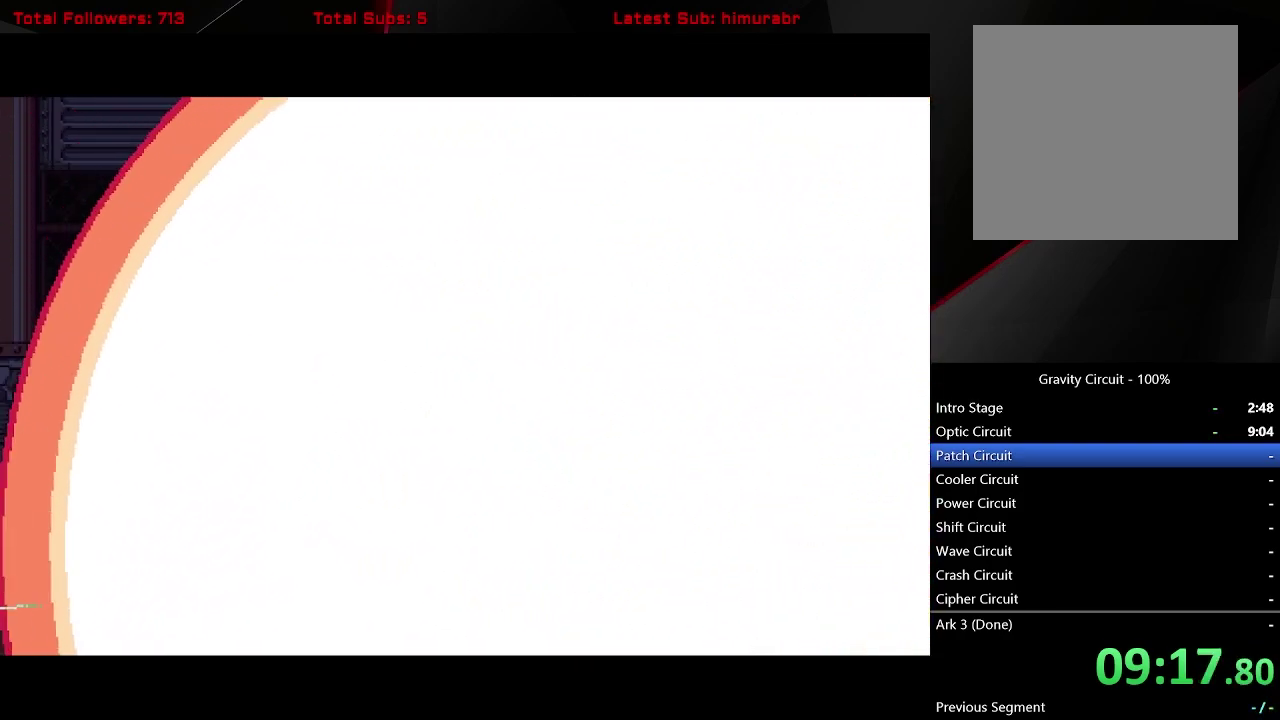
{"buttons": [], "right_stick": "center", "events": []}
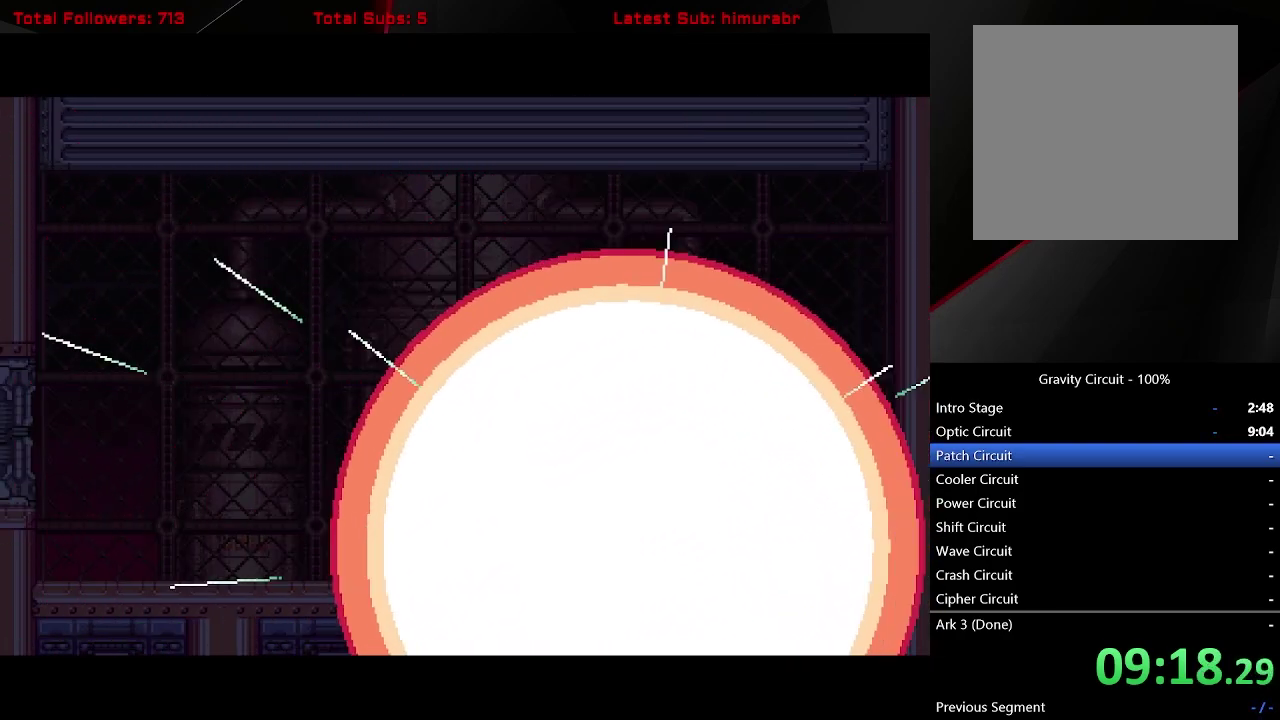
{"buttons": ["DPAD_LEFT"], "right_stick": "center", "events": [[383, "DPAD_LEFT", "down"]]}
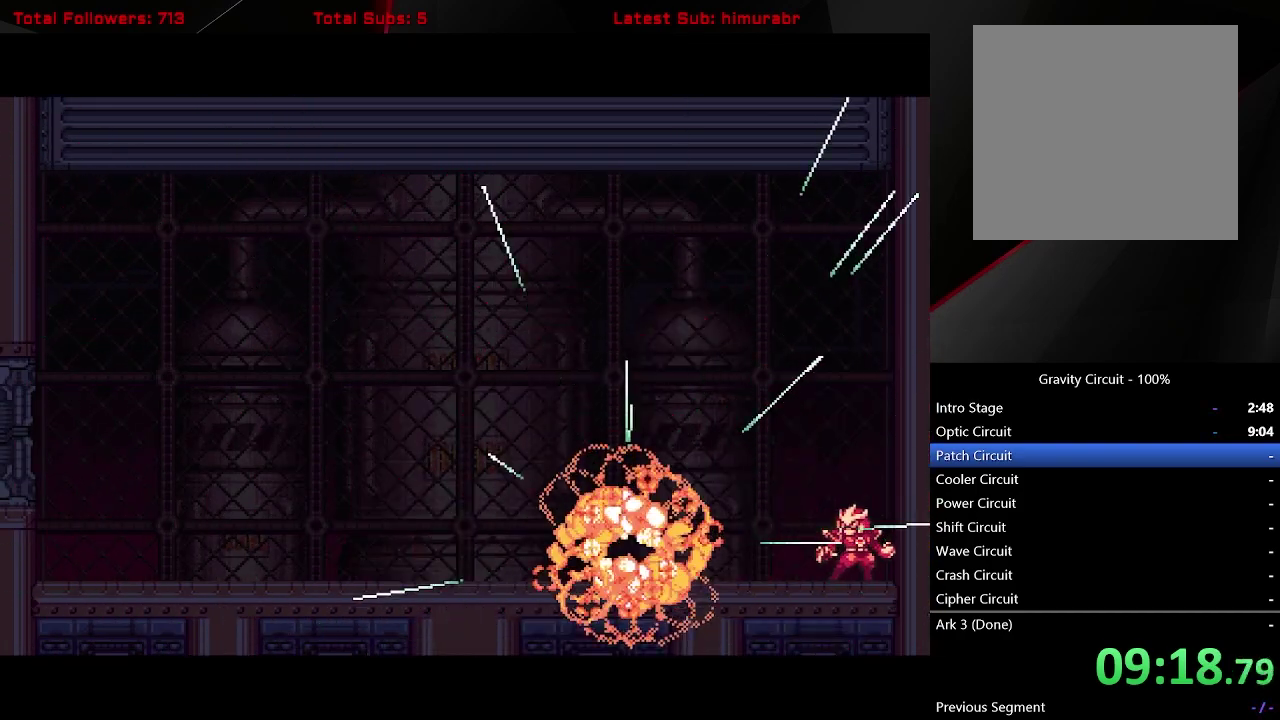
{"buttons": ["DPAD_LEFT"], "right_stick": "center", "events": []}
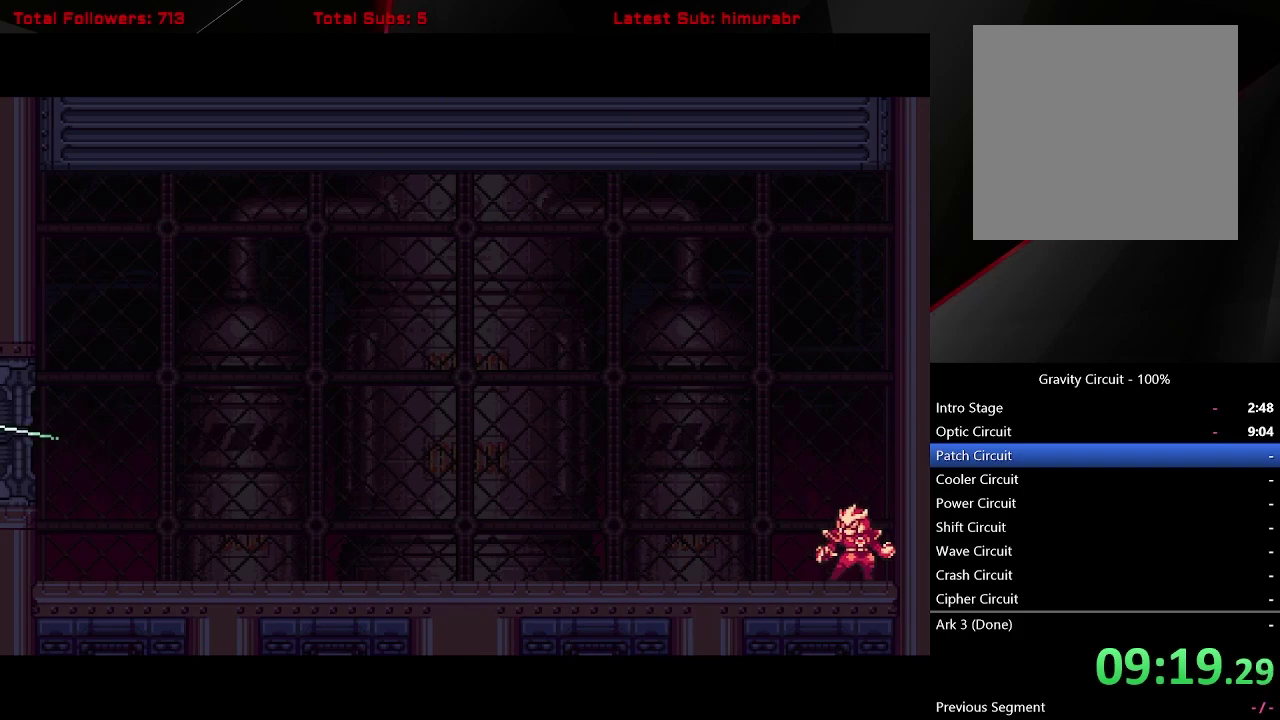
{"buttons": ["DPAD_LEFT"], "right_stick": "center", "events": []}
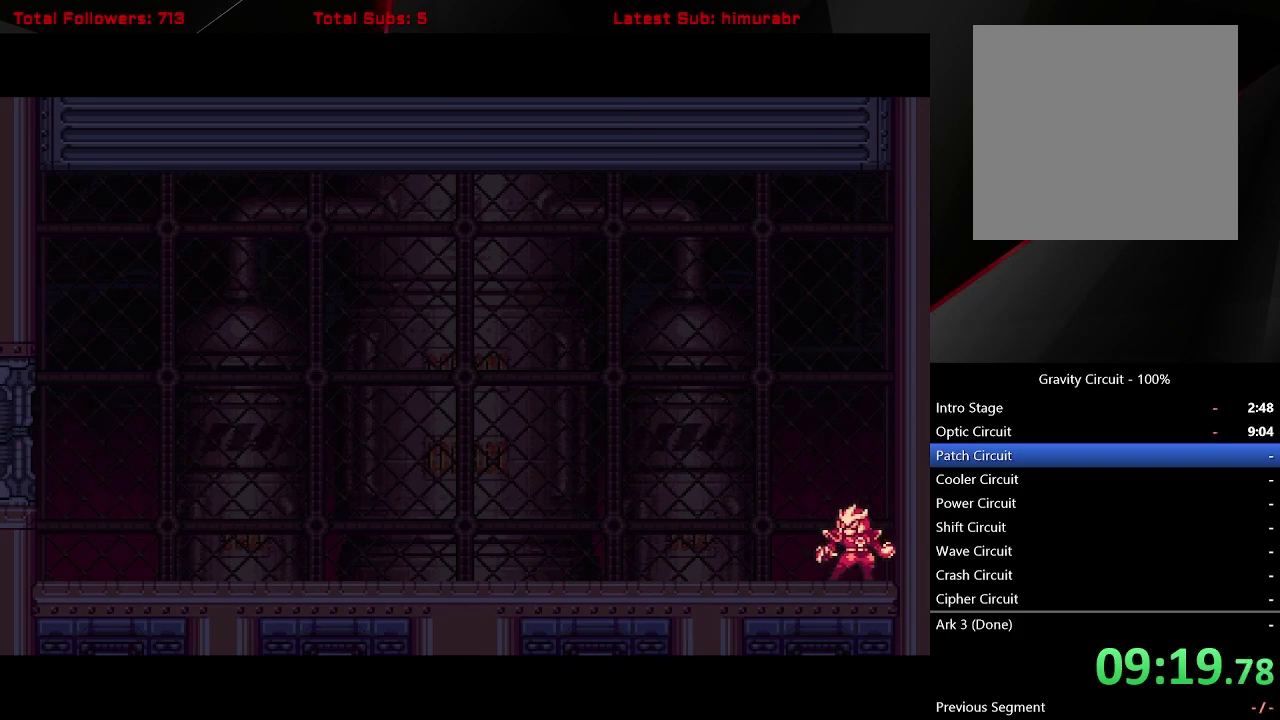
{"buttons": ["L1", "DPAD_LEFT"], "right_stick": "center", "events": [[283, "L1", "down"]]}
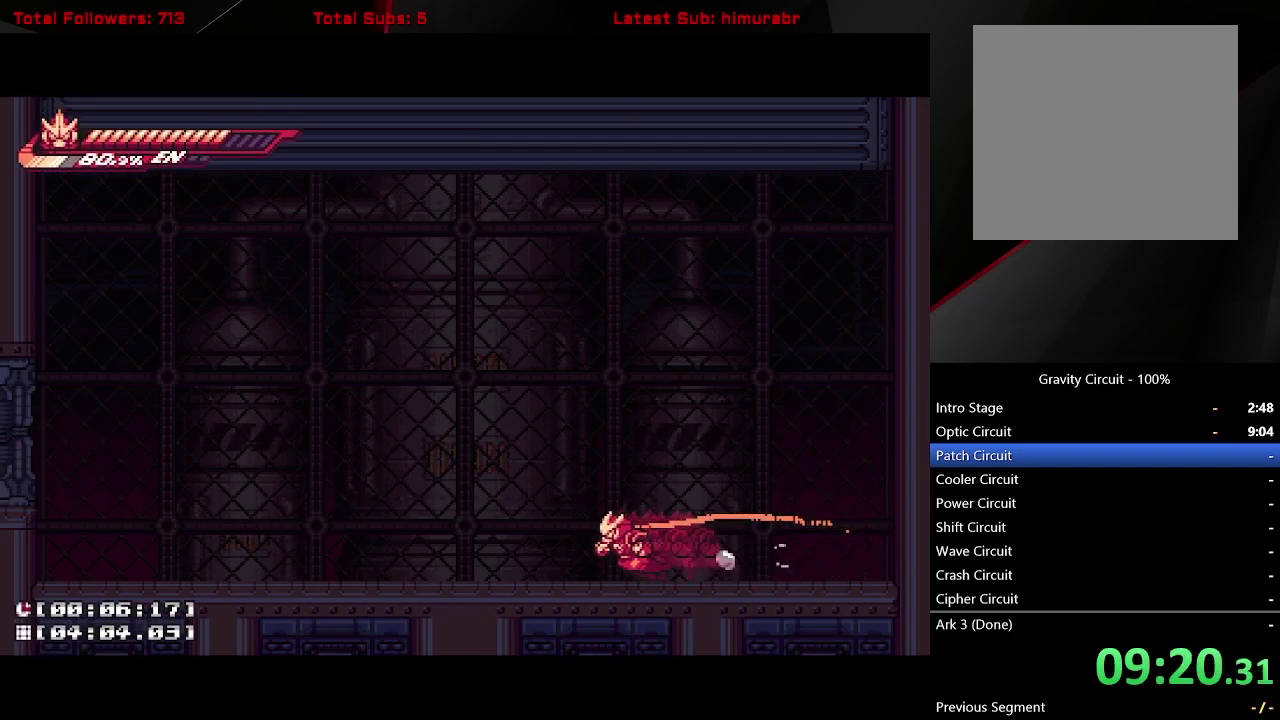
{"buttons": ["A"], "right_stick": "center", "events": [[300, "DPAD_LEFT", "up"], [300, "L1", "up"], [467, "A", "down"]]}
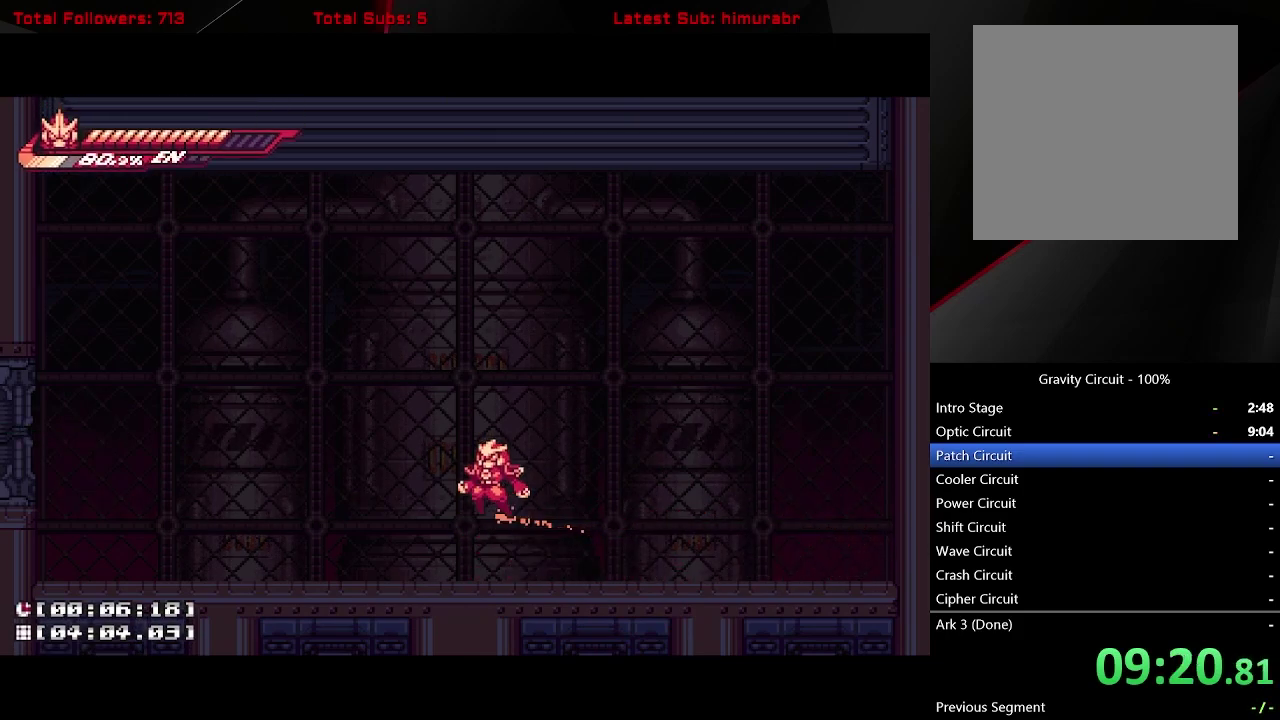
{"buttons": [], "right_stick": "center", "events": [[250, "A", "up"]]}
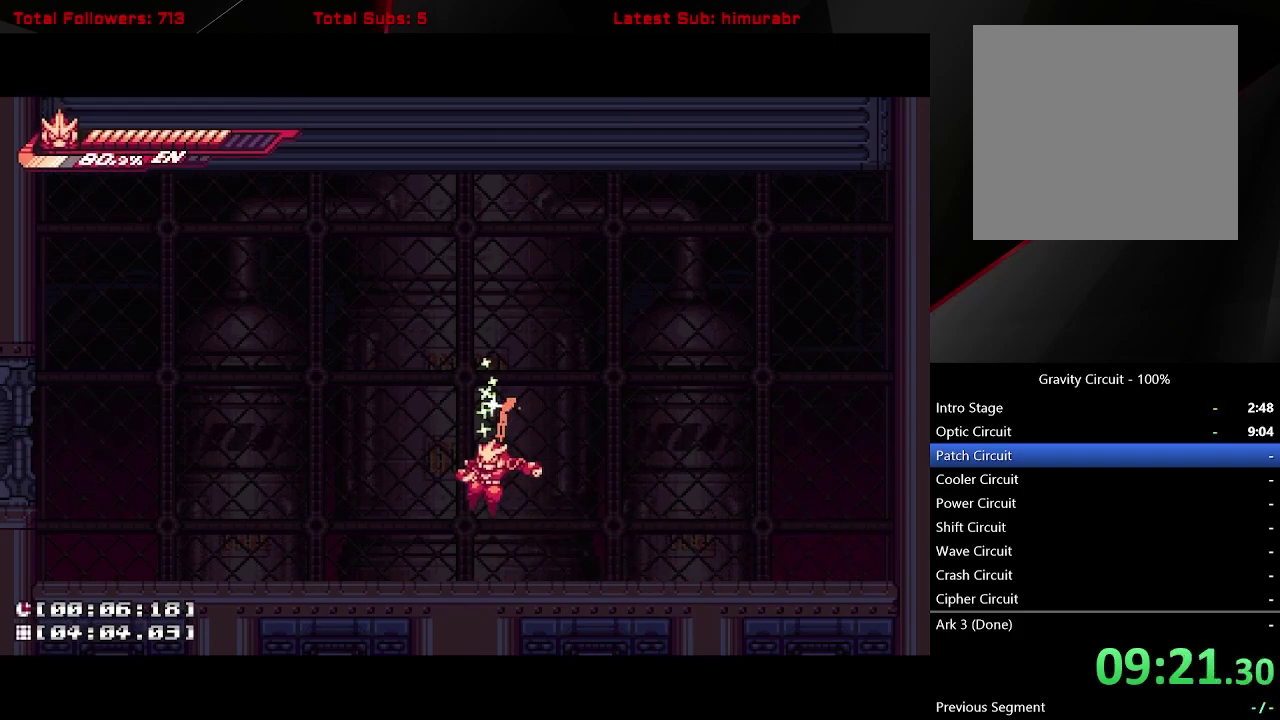
{"buttons": [], "right_stick": "center", "events": []}
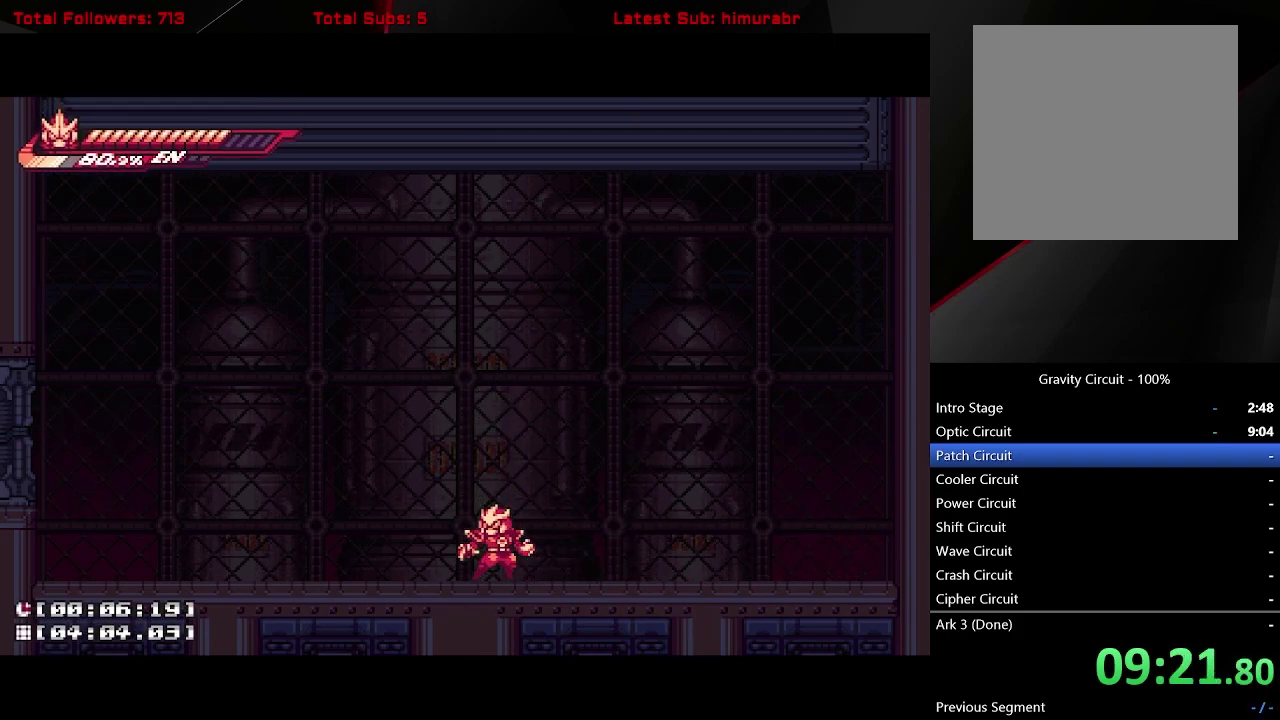
{"buttons": [], "right_stick": "center", "events": []}
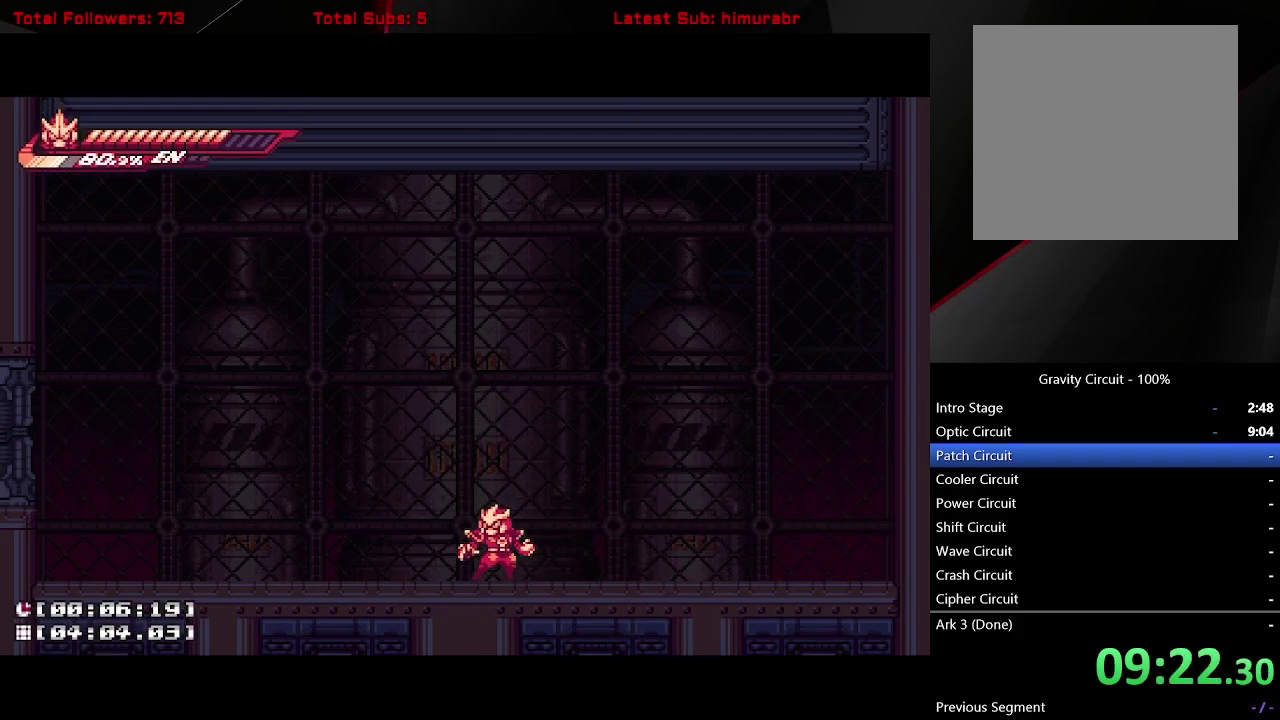
{"buttons": [], "right_stick": "center", "events": []}
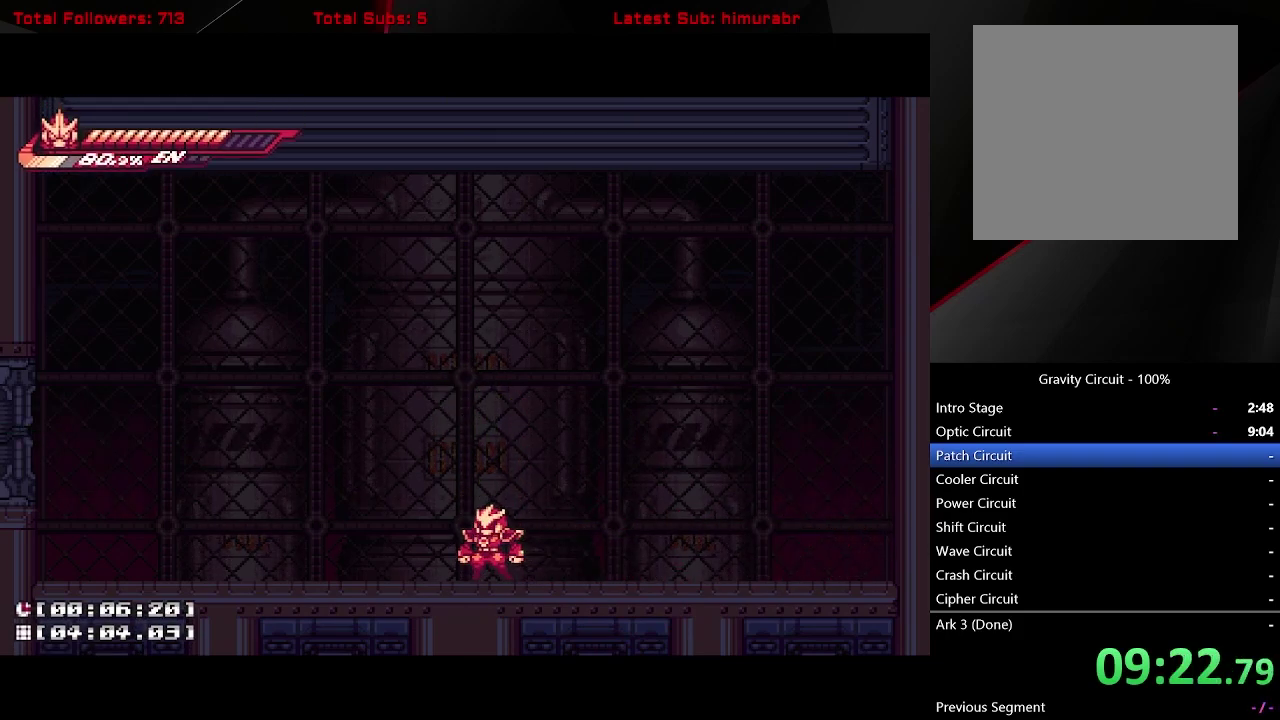
{"buttons": [], "right_stick": "center", "events": []}
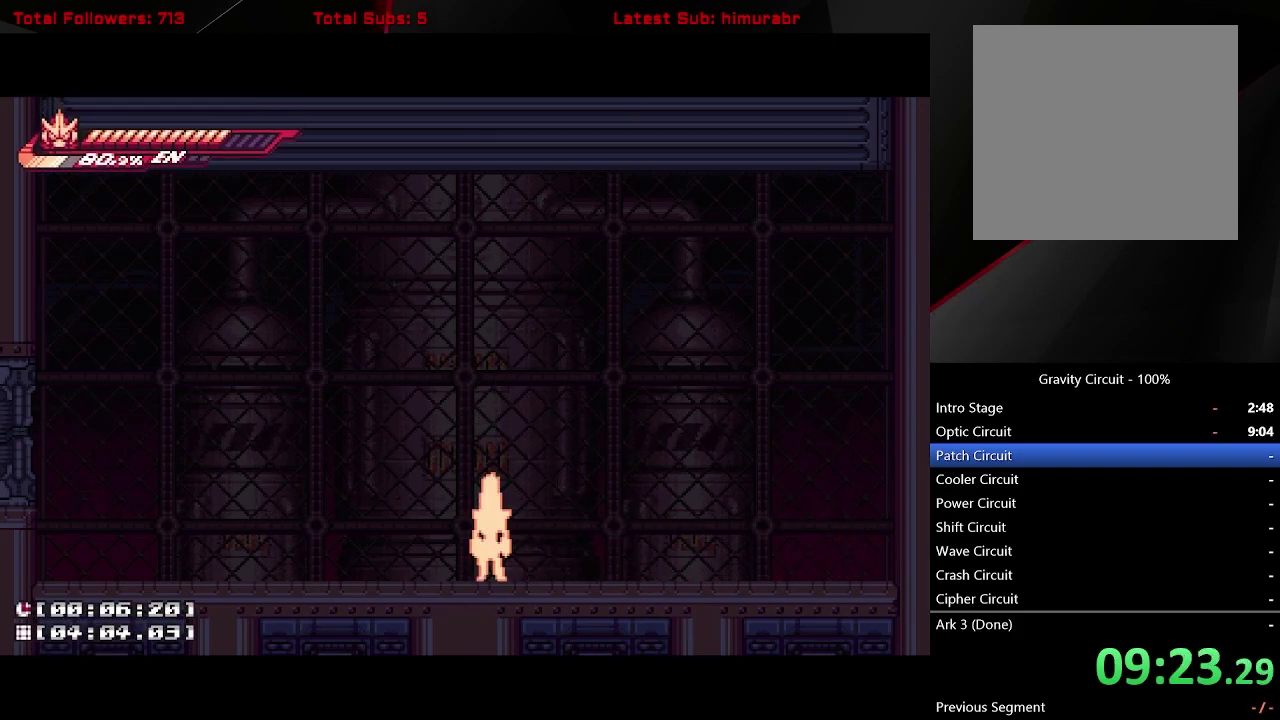
{"buttons": [], "right_stick": "center", "events": []}
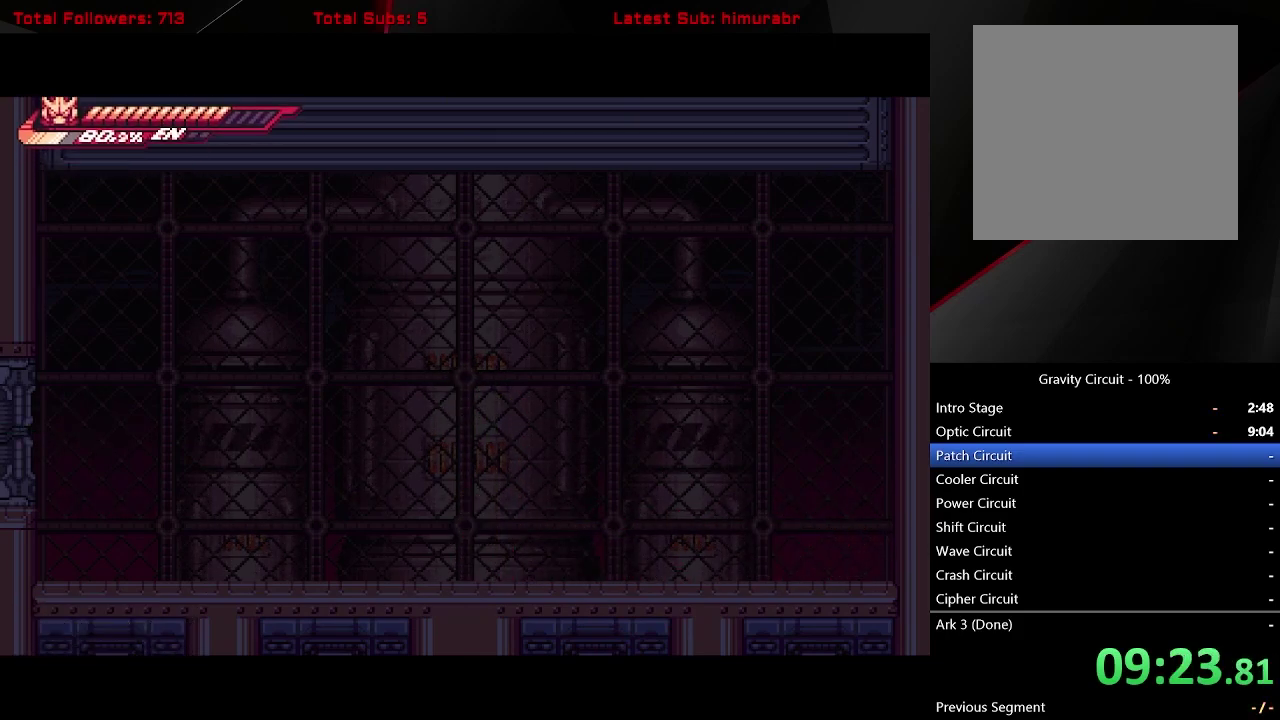
{"buttons": [], "right_stick": "center", "events": []}
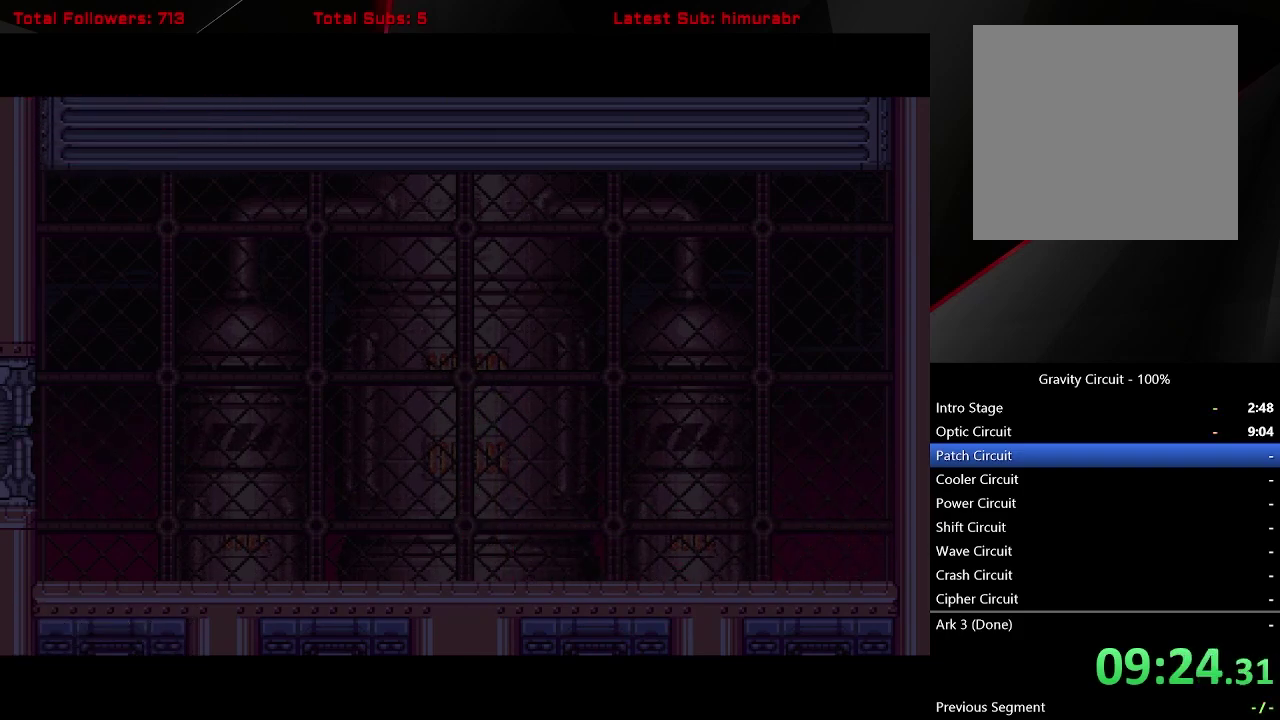
{"buttons": [], "right_stick": "center", "events": []}
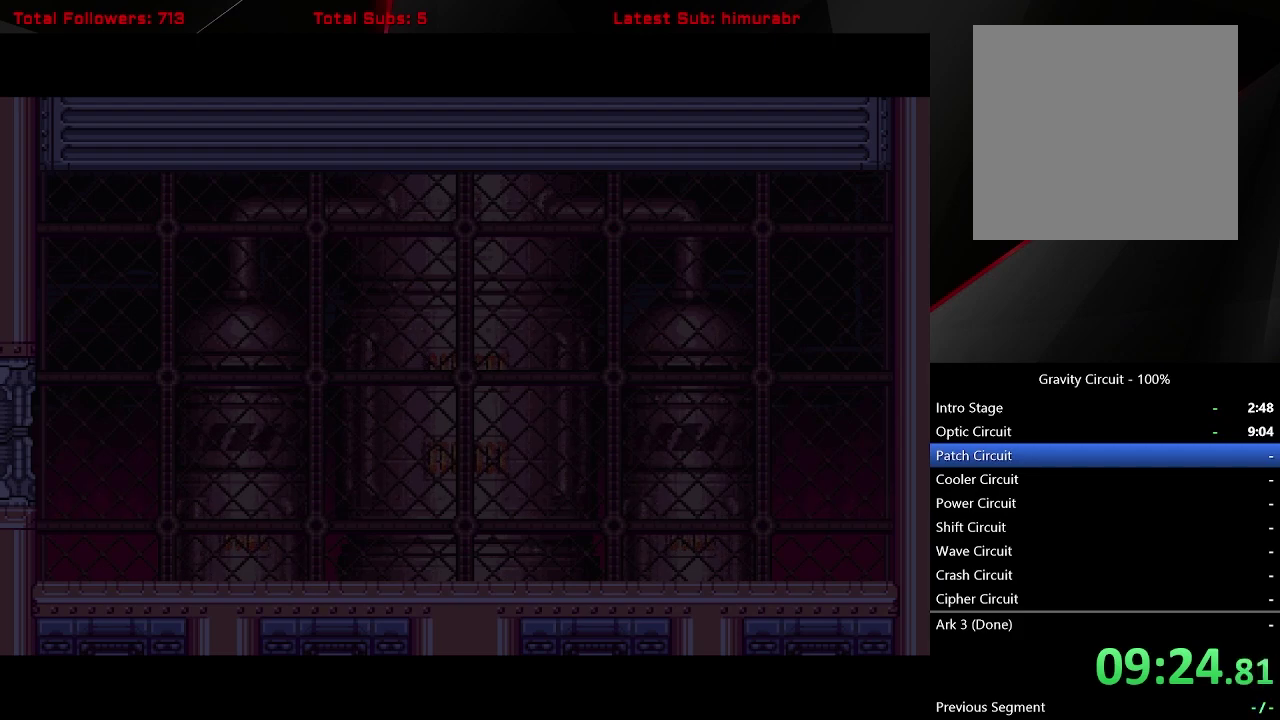
{"buttons": [], "right_stick": "center", "events": []}
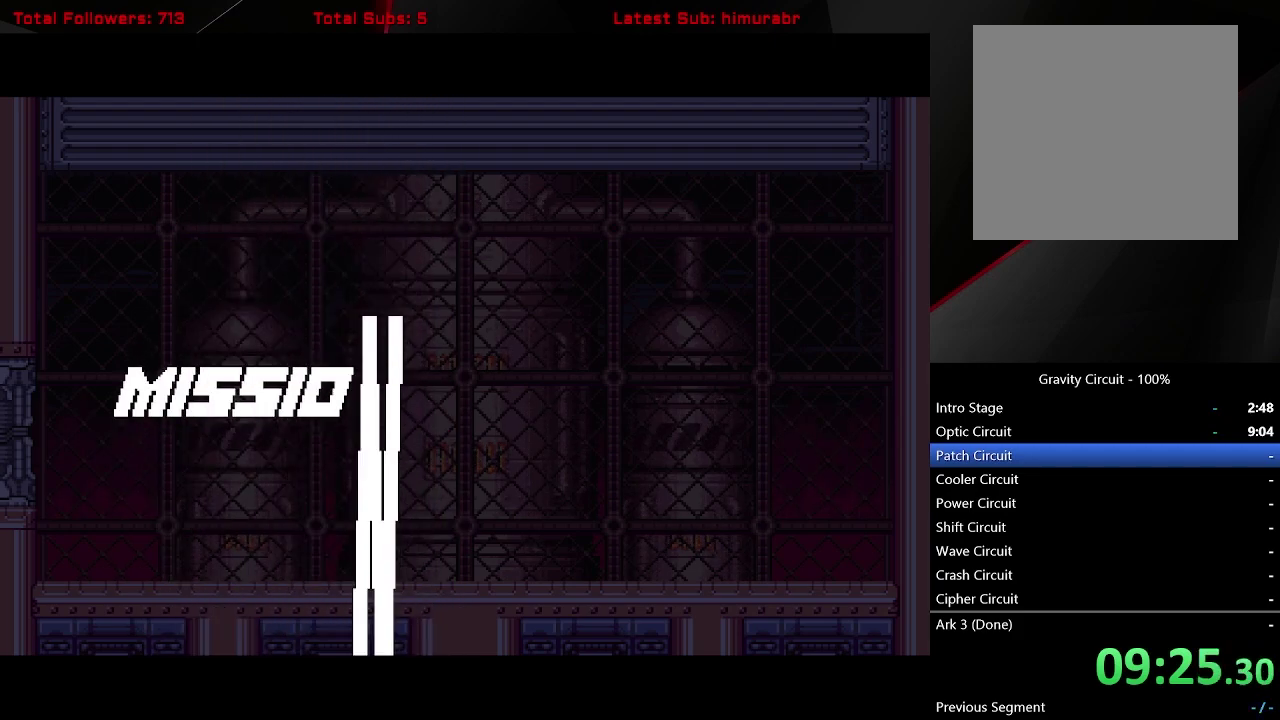
{"buttons": ["START"], "right_stick": "center", "events": [[300, "START", "down"]]}
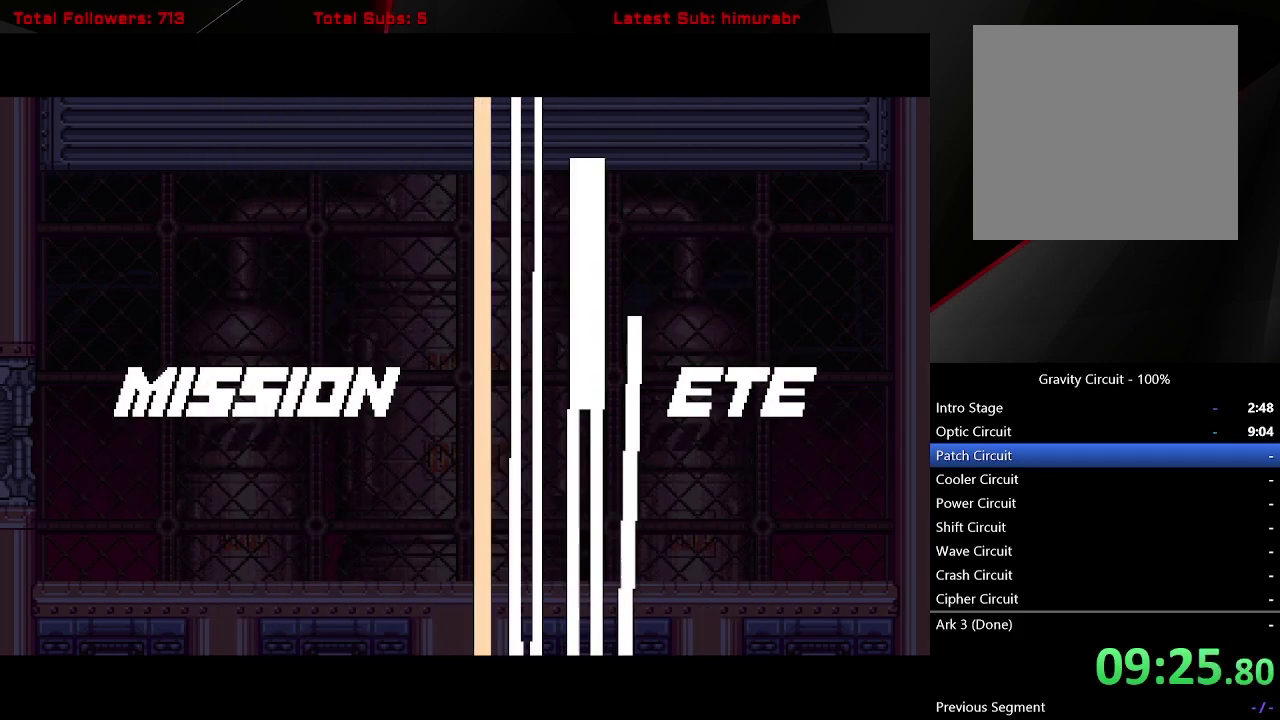
{"buttons": ["START"], "right_stick": "center", "events": []}
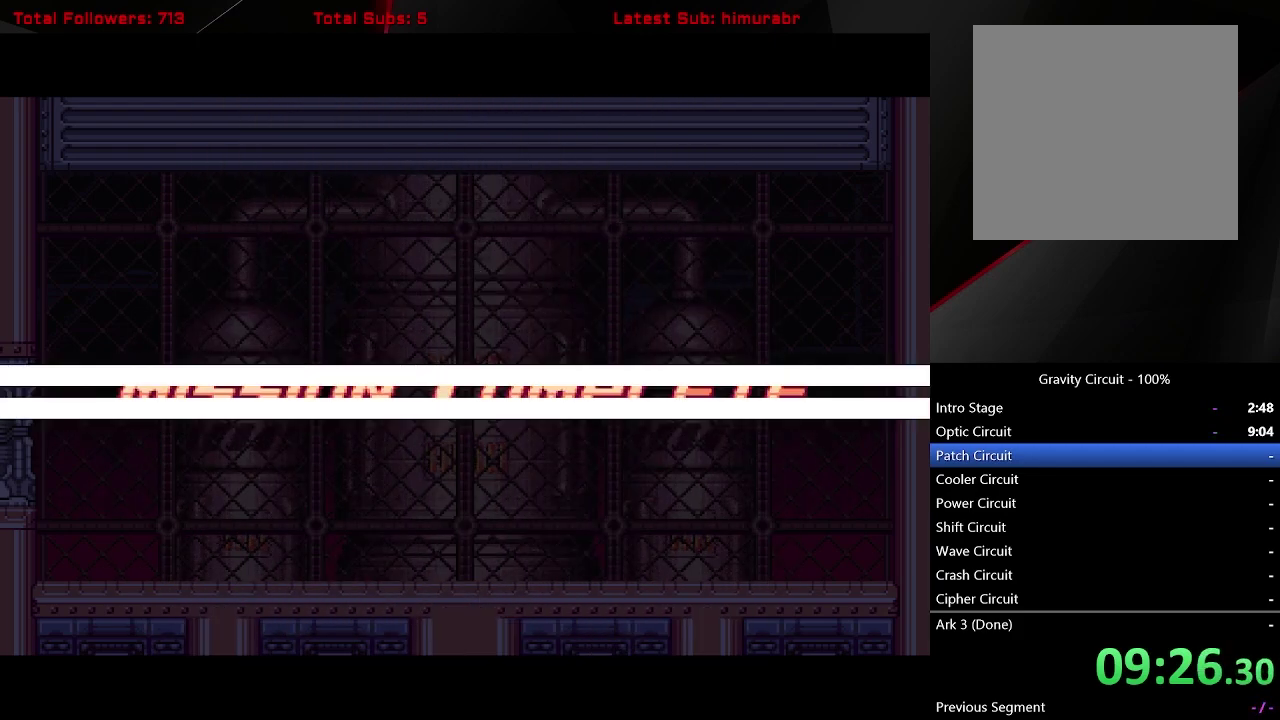
{"buttons": ["START"], "right_stick": "center", "events": []}
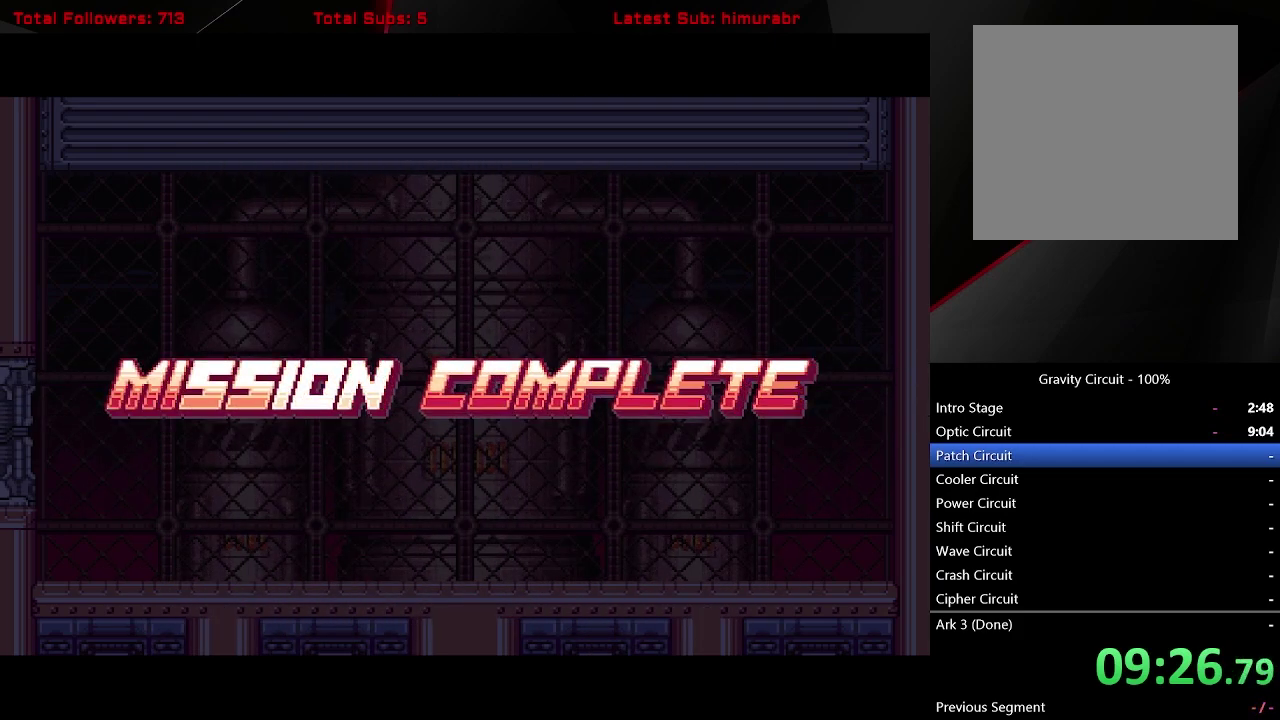
{"buttons": ["START"], "right_stick": "center", "events": []}
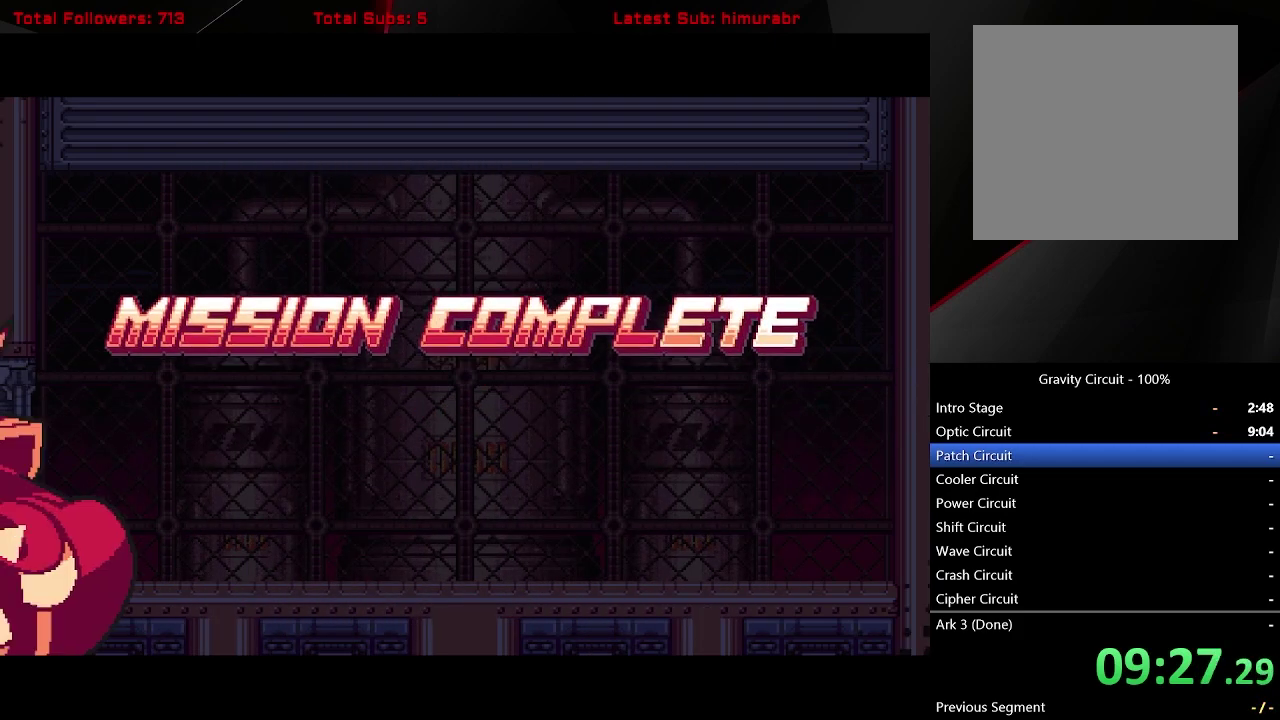
{"buttons": ["START"], "right_stick": "center", "events": []}
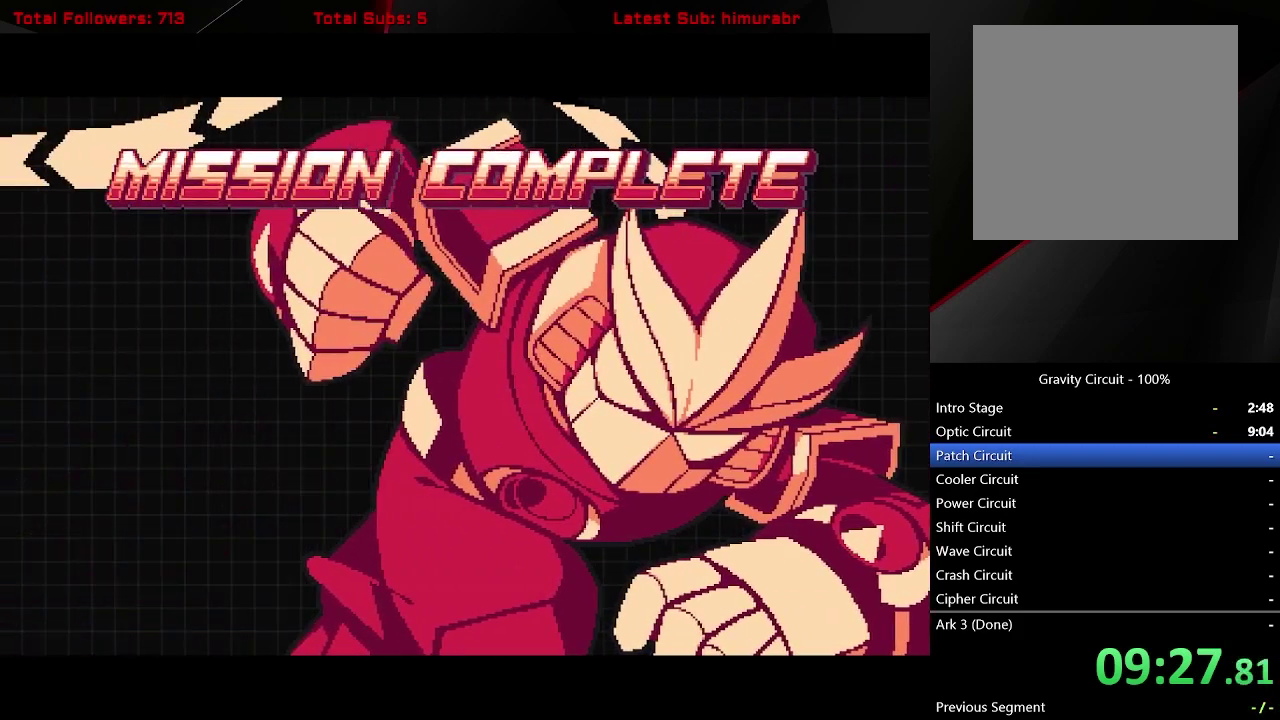
{"buttons": ["START"], "right_stick": "center", "events": []}
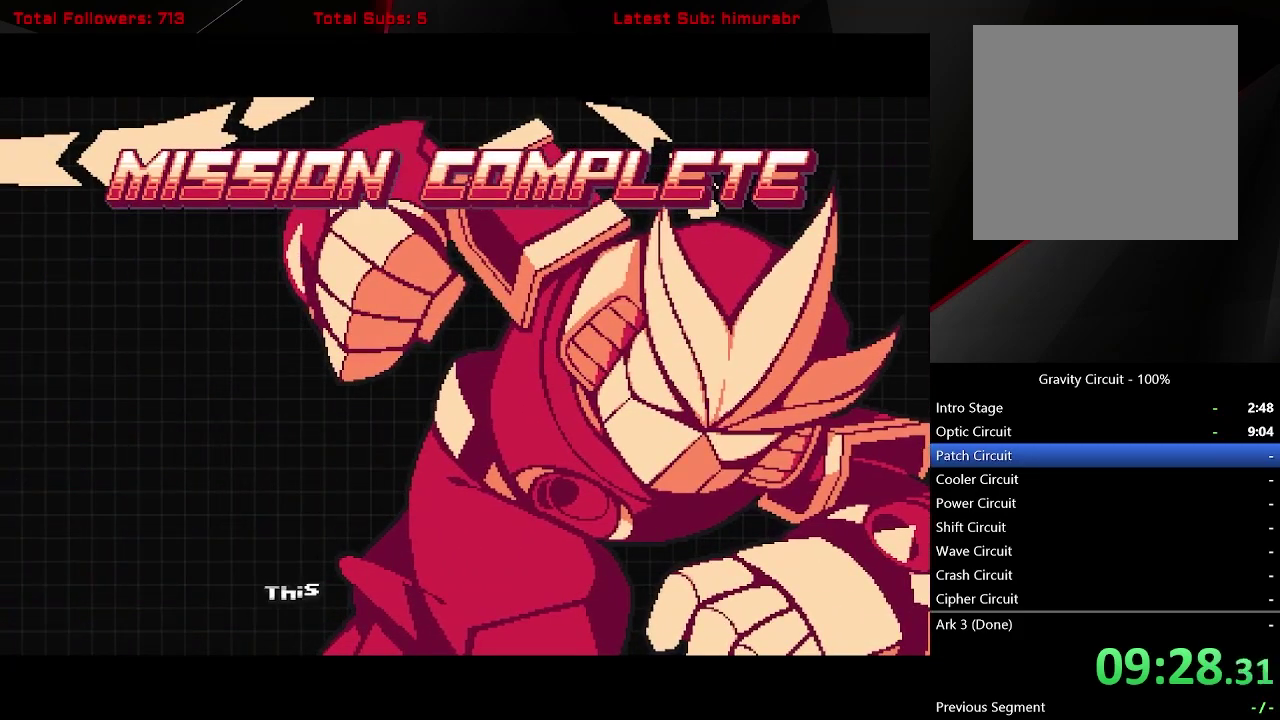
{"buttons": ["START"], "right_stick": "center", "events": []}
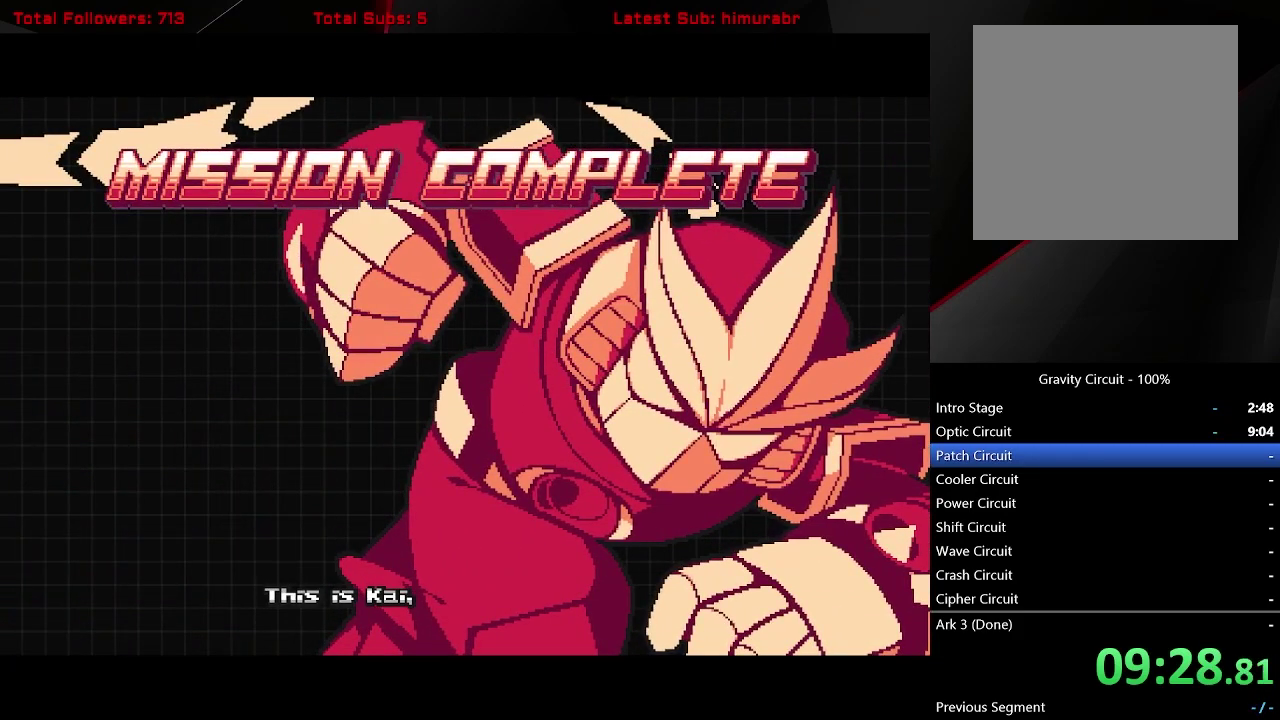
{"buttons": ["START"], "right_stick": "center", "events": []}
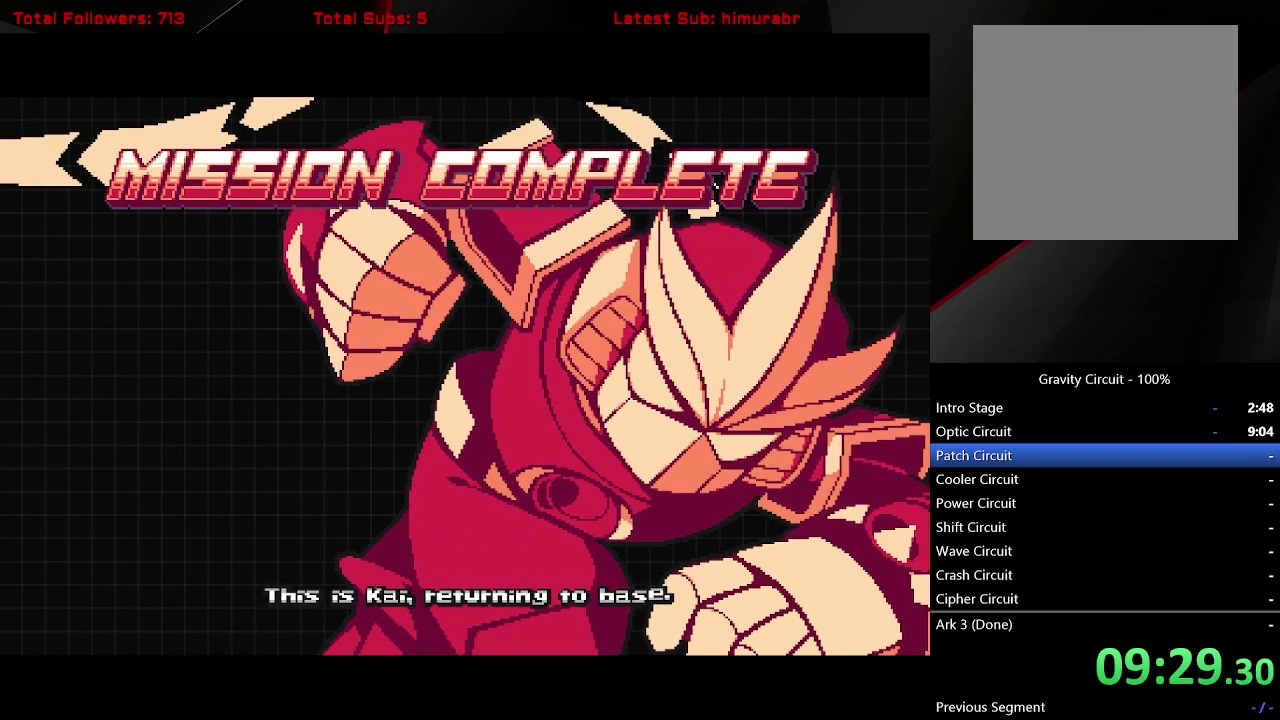
{"buttons": ["START"], "right_stick": "center", "events": []}
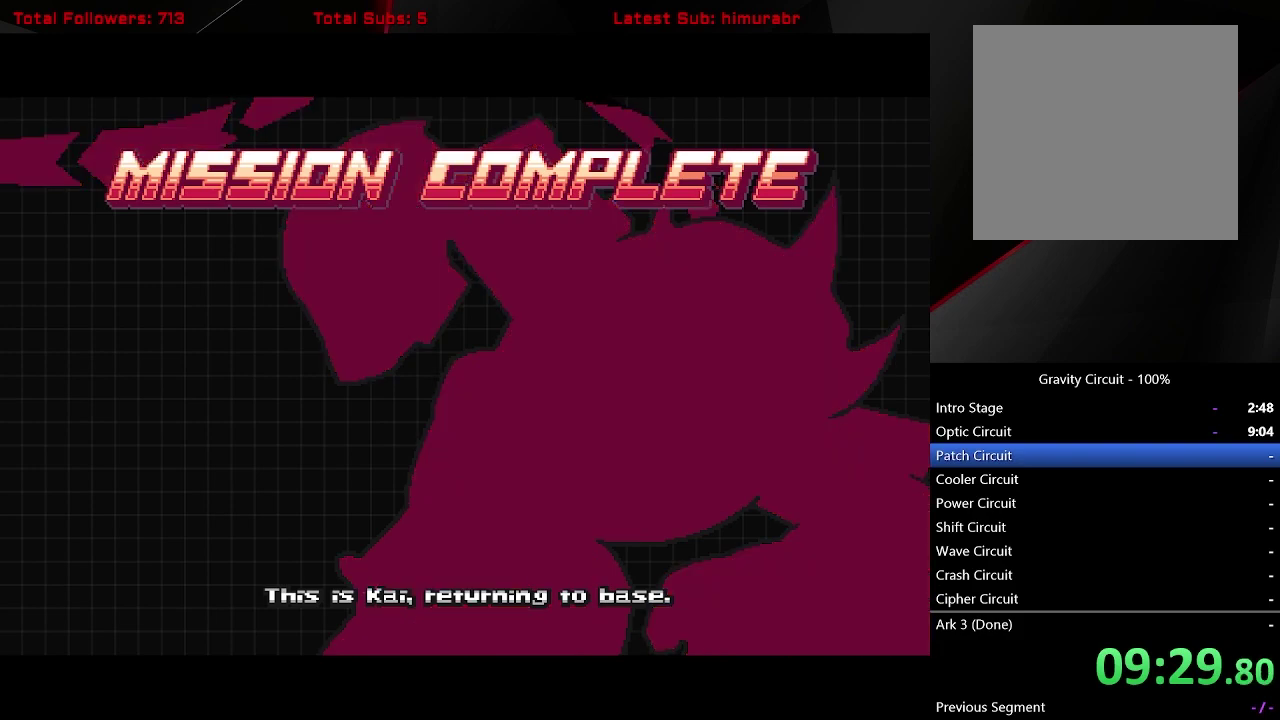
{"buttons": ["START"], "right_stick": "center", "events": []}